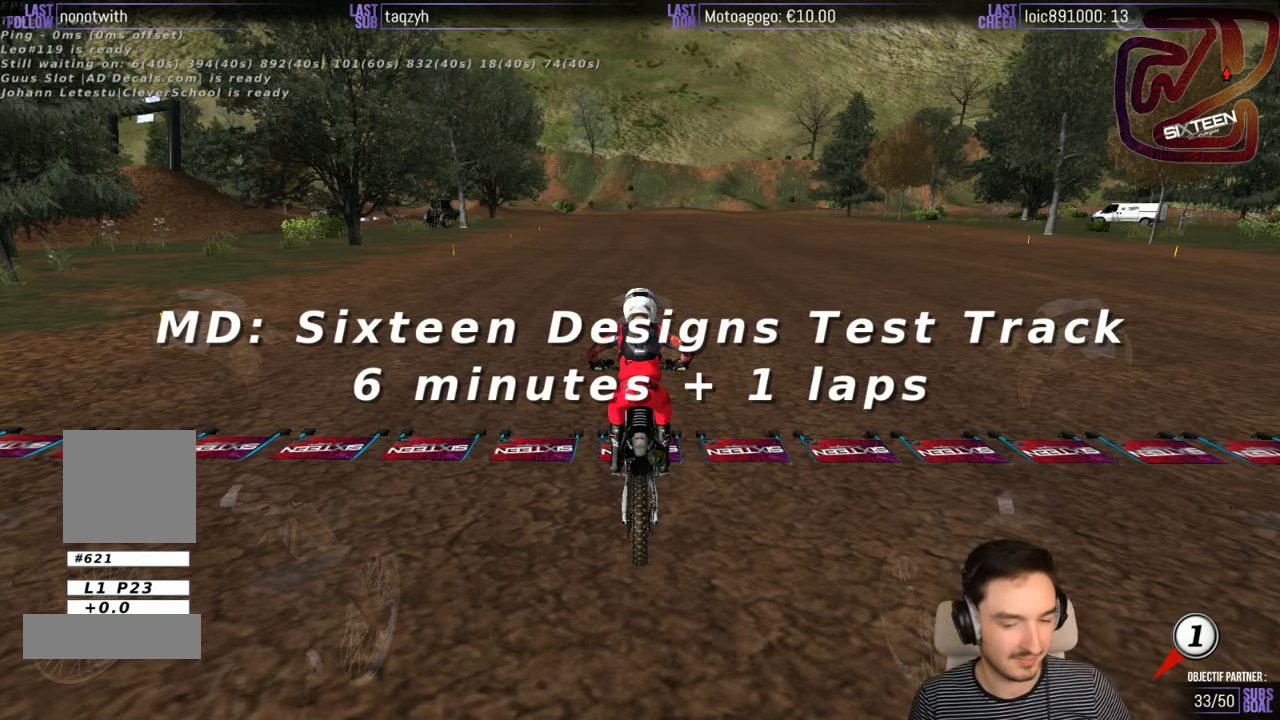
Gameplay with a controller (Xbox layout); each line is a JSON object with the inputs held at the frame after it. "events" lists button and stick changes between this image and that frame as [ms after this image, input, new state], when the widget could be followed in between. Not read: L1 L3 R3.
{"buttons": [], "left_stick": "center", "right_stick": "center", "events": [[216, "B", "down"], [283, "B", "up"], [383, "B", "down"], [433, "B", "up"]]}
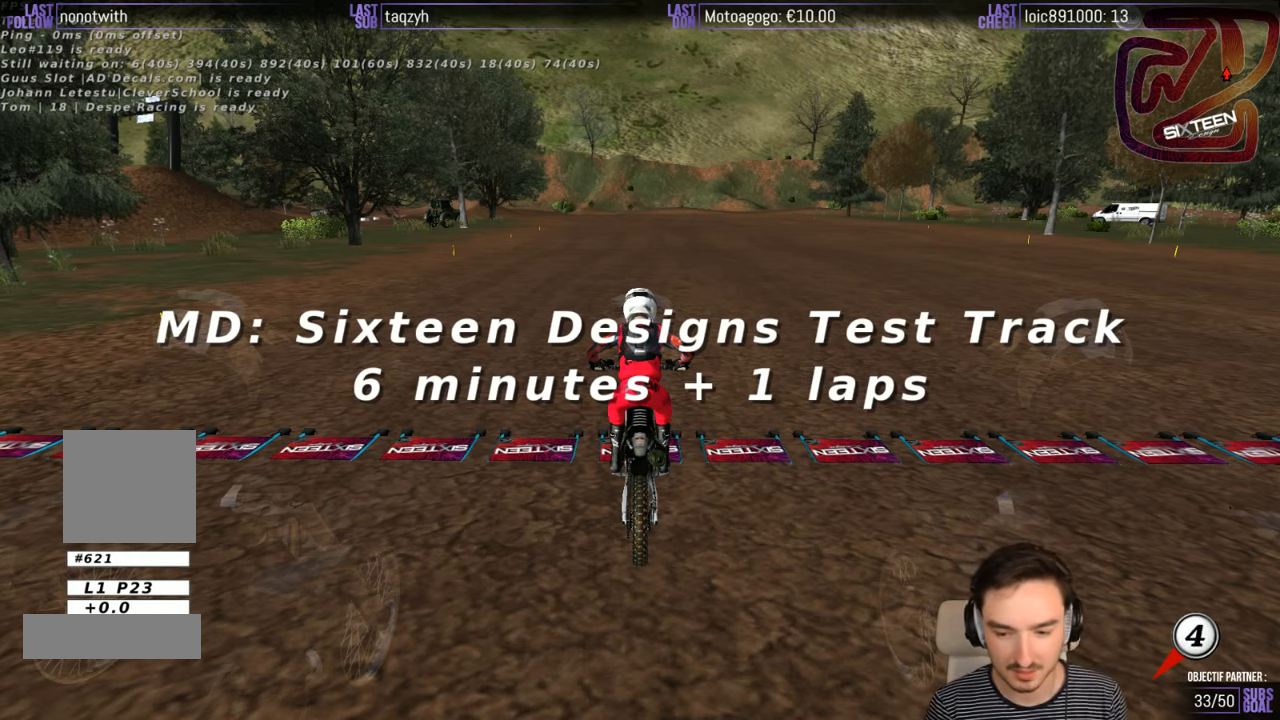
{"buttons": [], "left_stick": "center", "right_stick": "center", "events": [[150, "B", "down"], [183, "B", "up"], [283, "B", "down"], [317, "B", "up"], [400, "B", "down"], [467, "B", "up"]]}
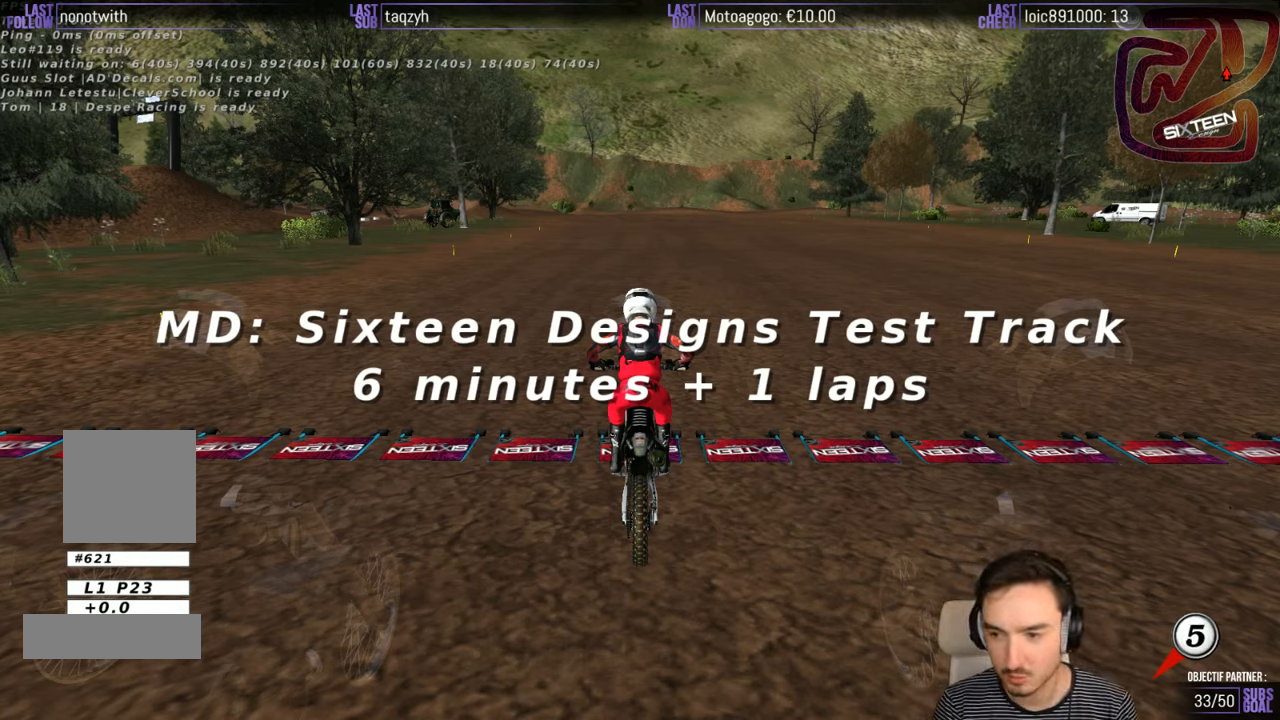
{"buttons": ["B"], "left_stick": "center", "right_stick": "center", "events": [[50, "B", "down"], [200, "B", "up"], [300, "B", "down"], [400, "B", "up"], [500, "B", "down"]]}
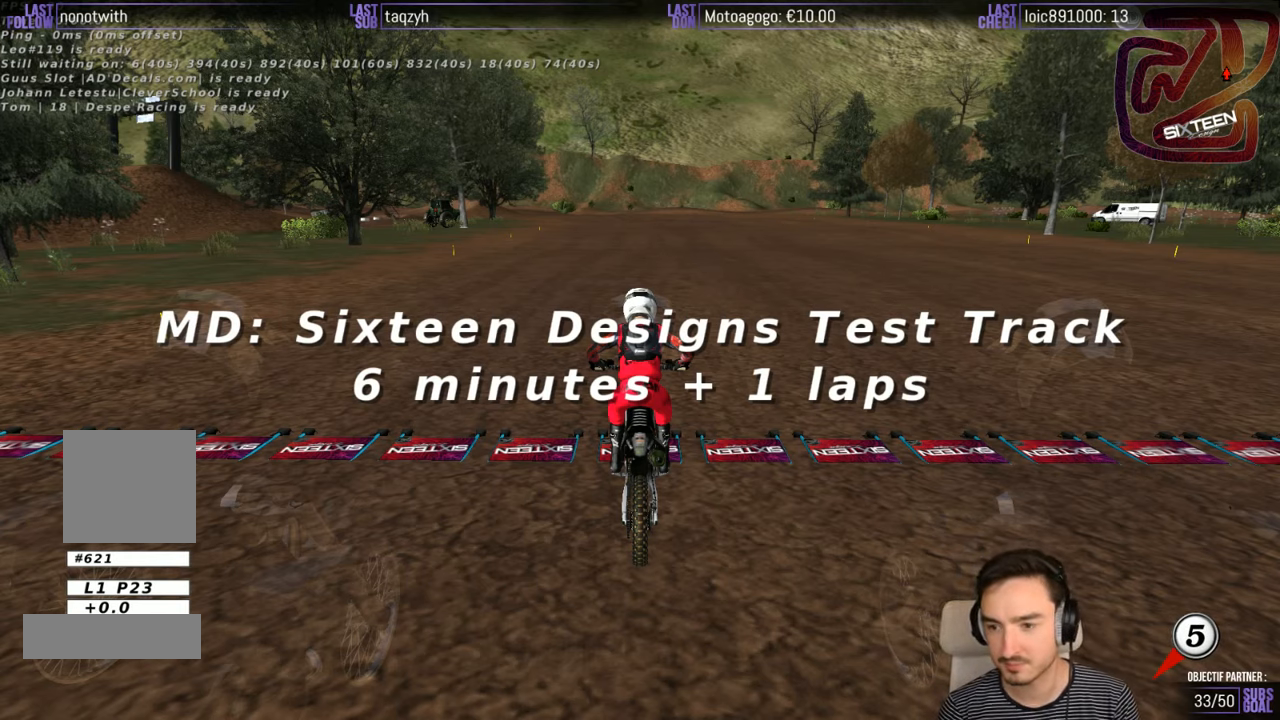
{"buttons": [], "left_stick": "center", "right_stick": "center", "events": [[83, "B", "up"], [150, "B", "down"], [200, "B", "up"], [283, "B", "down"], [350, "B", "up"]]}
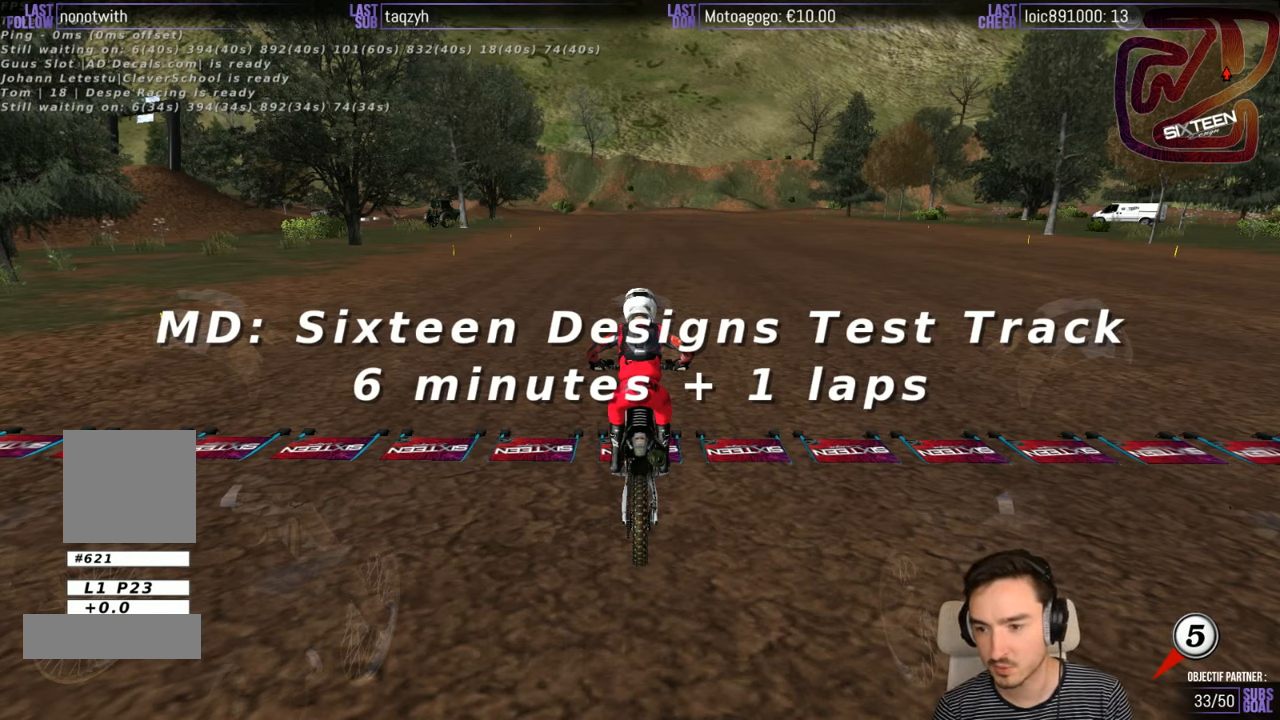
{"buttons": [], "left_stick": "center", "right_stick": "center", "events": []}
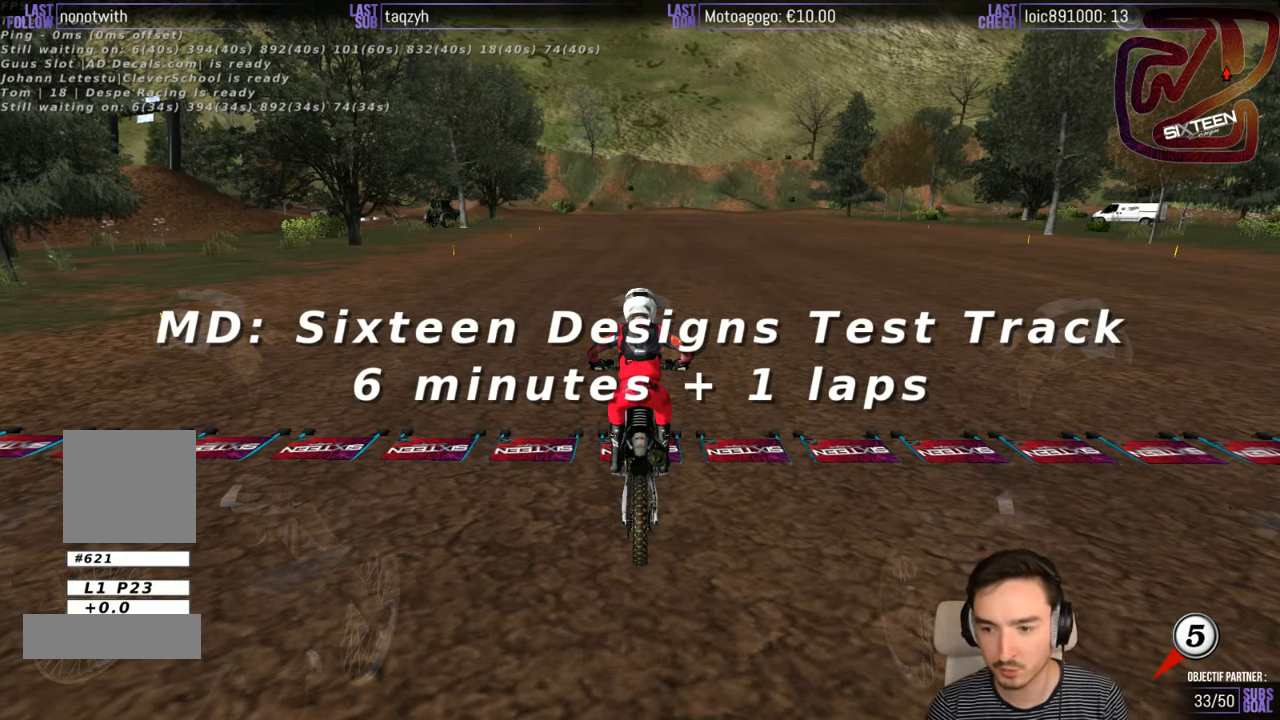
{"buttons": [], "left_stick": "center", "right_stick": "center", "events": []}
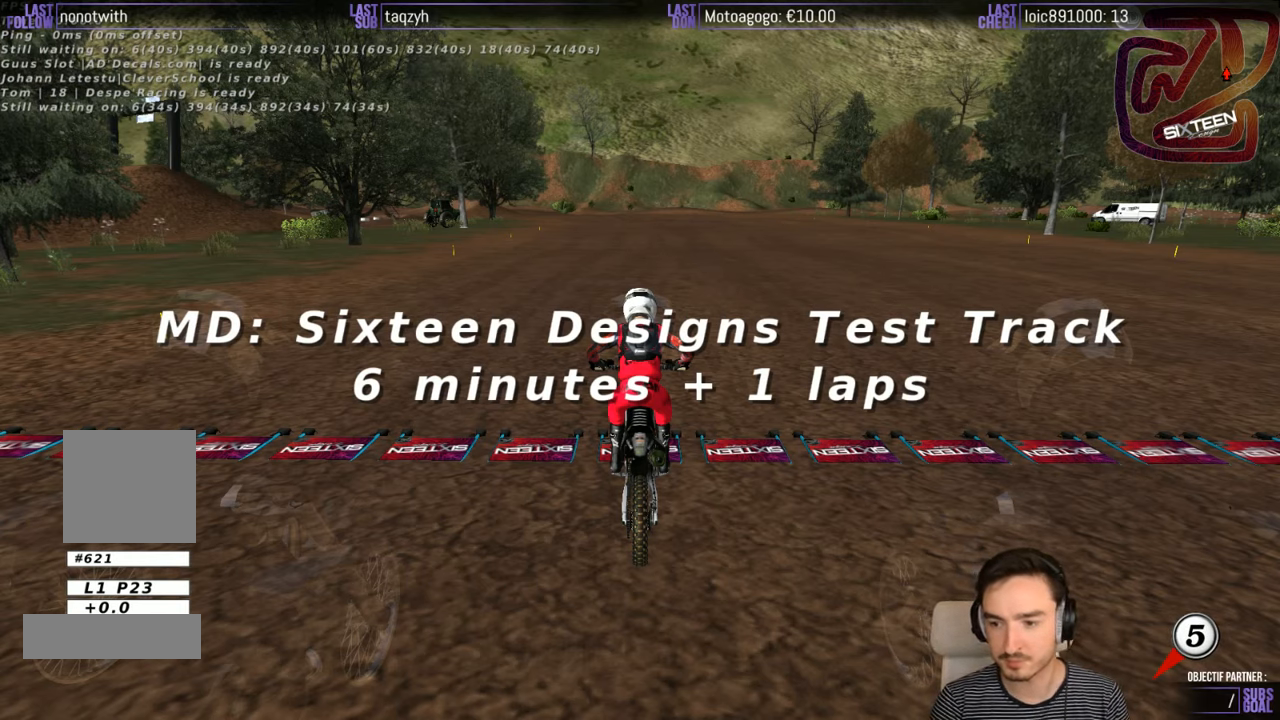
{"buttons": ["R2"], "left_stick": "down", "right_stick": "center", "events": [[450, "left_stick", "down"], [483, "R2", "down"]]}
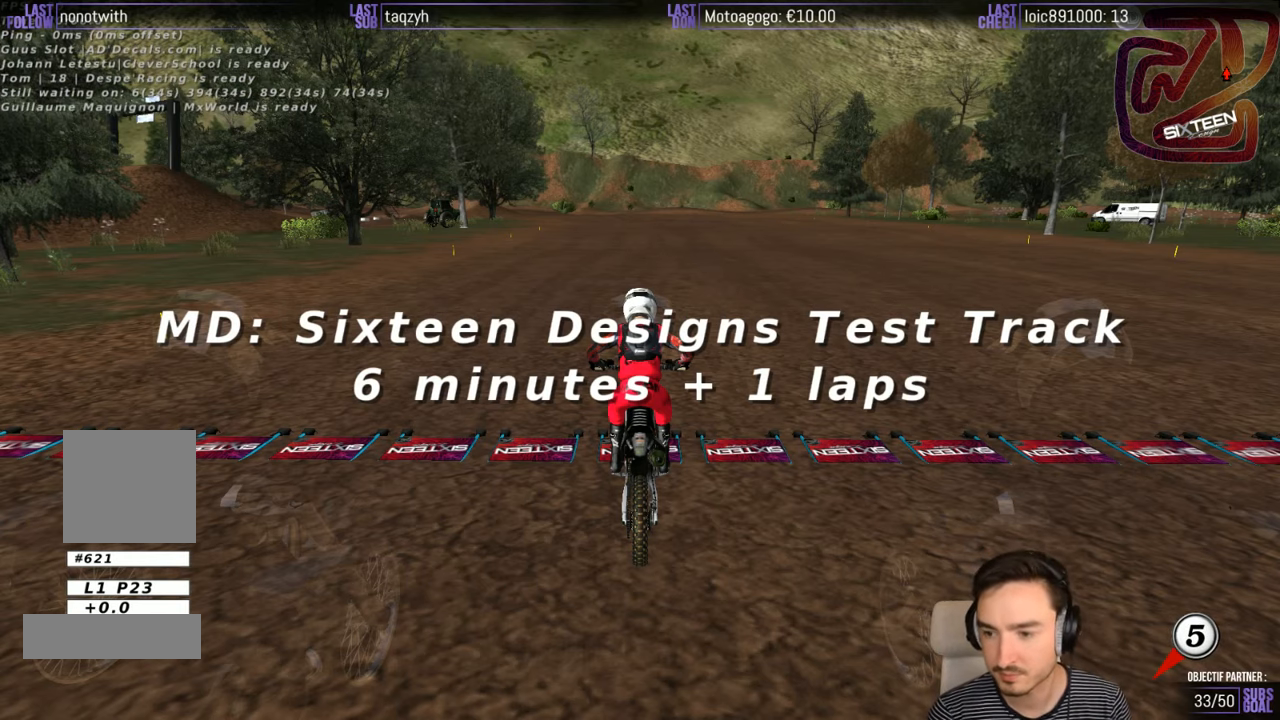
{"buttons": ["A", "R2"], "left_stick": "down", "right_stick": "center", "events": [[17, "A", "down"]]}
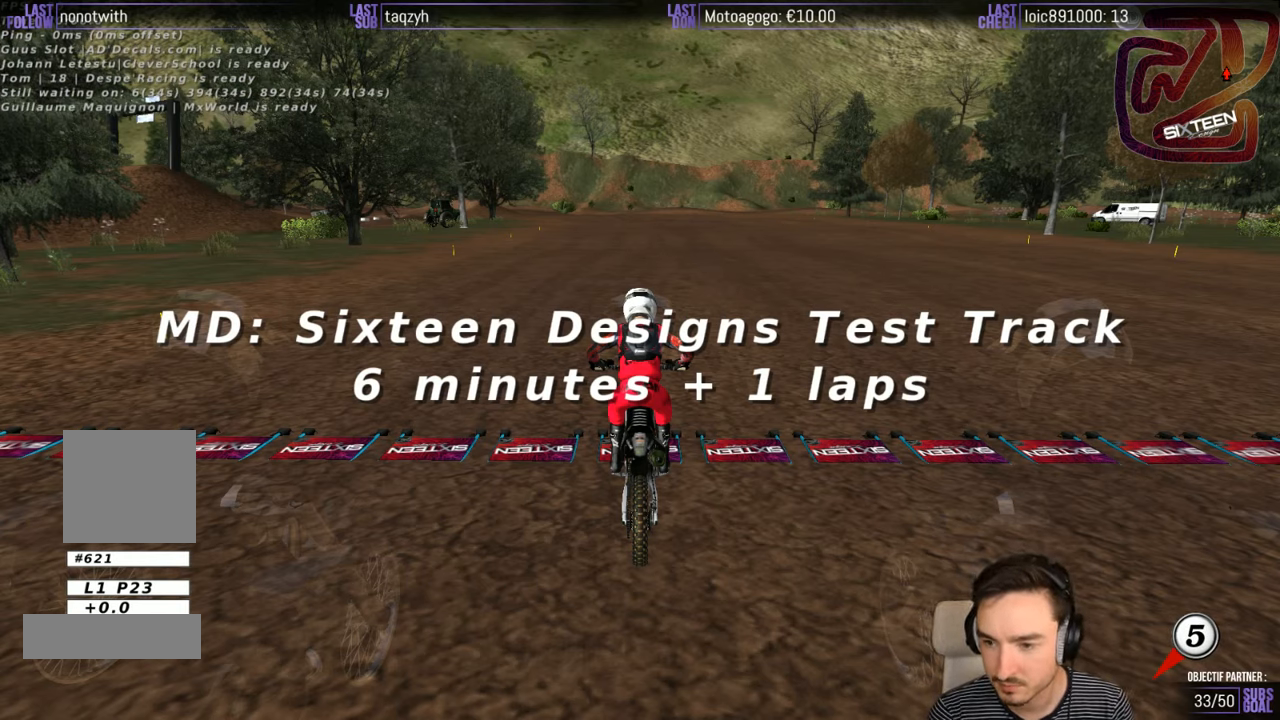
{"buttons": ["A", "R2"], "left_stick": "down", "right_stick": "center", "events": []}
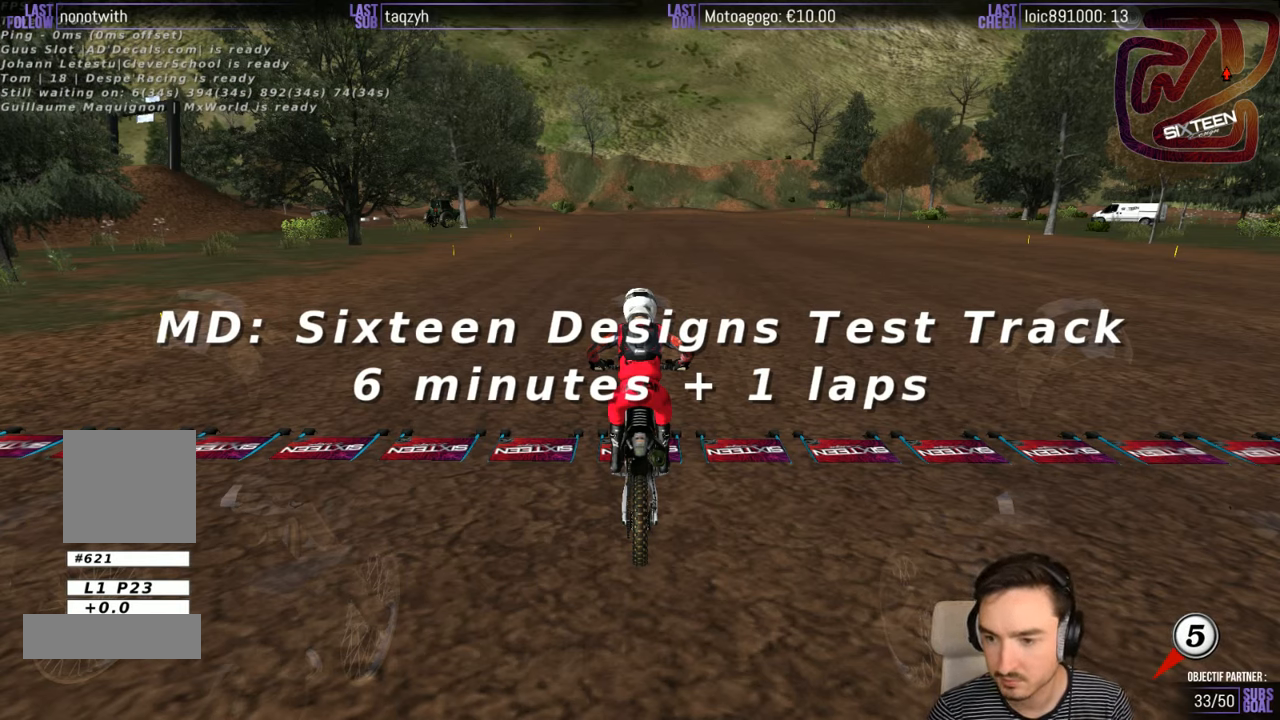
{"buttons": ["R2"], "left_stick": "center", "right_stick": "center", "events": [[17, "R2", "up"], [50, "A", "up"], [150, "left_stick", "center"], [417, "R2", "down"]]}
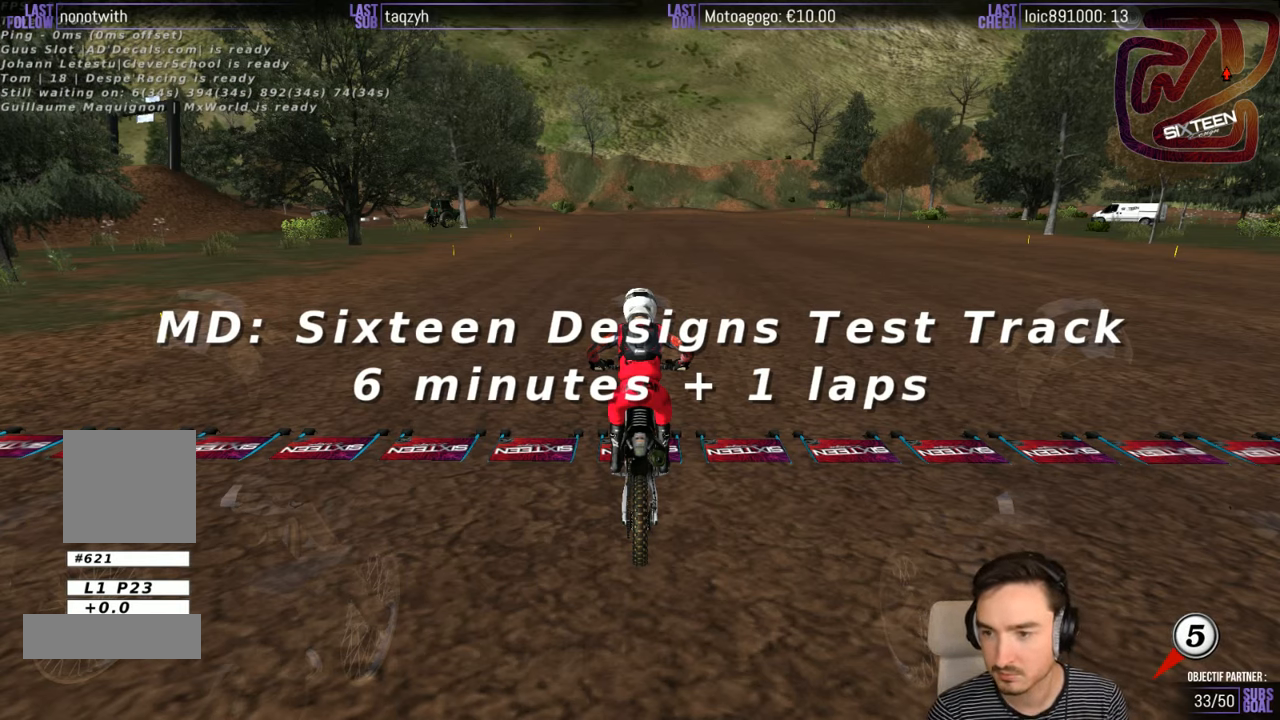
{"buttons": ["R2"], "left_stick": "center", "right_stick": "center", "events": []}
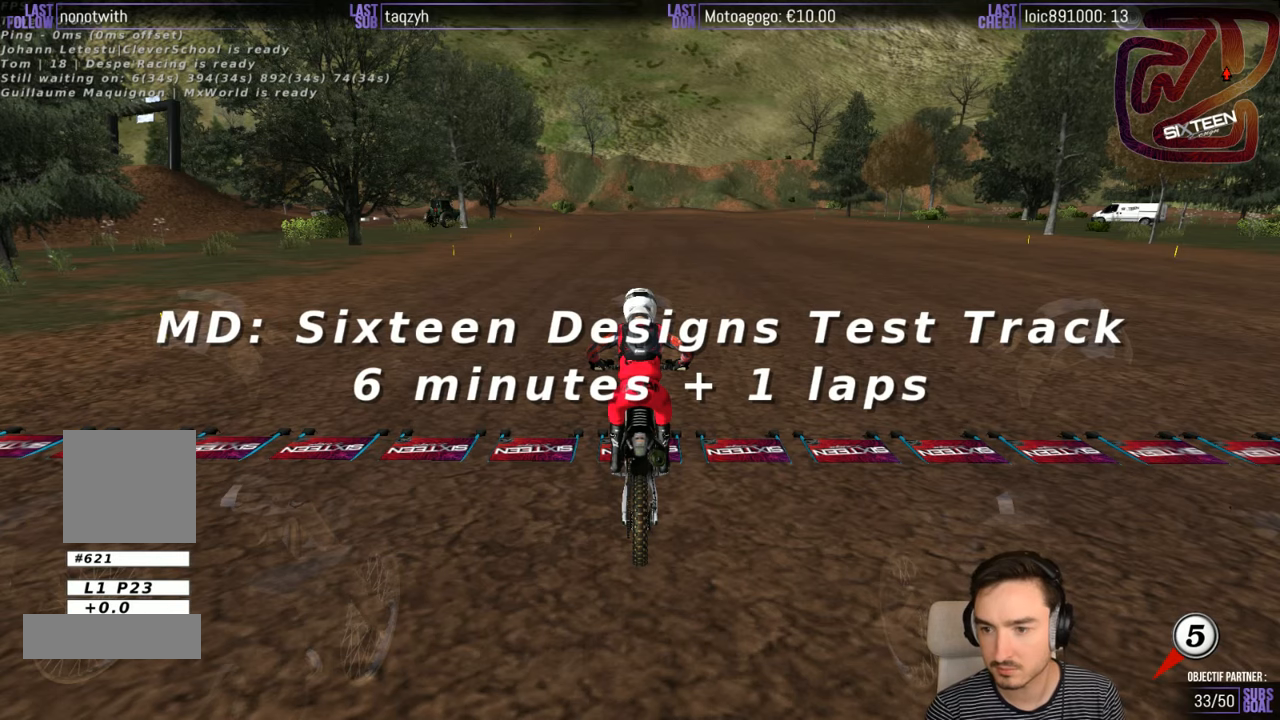
{"buttons": ["R2"], "left_stick": "center", "right_stick": "center", "events": [[17, "R2", "up"], [350, "R2", "down"]]}
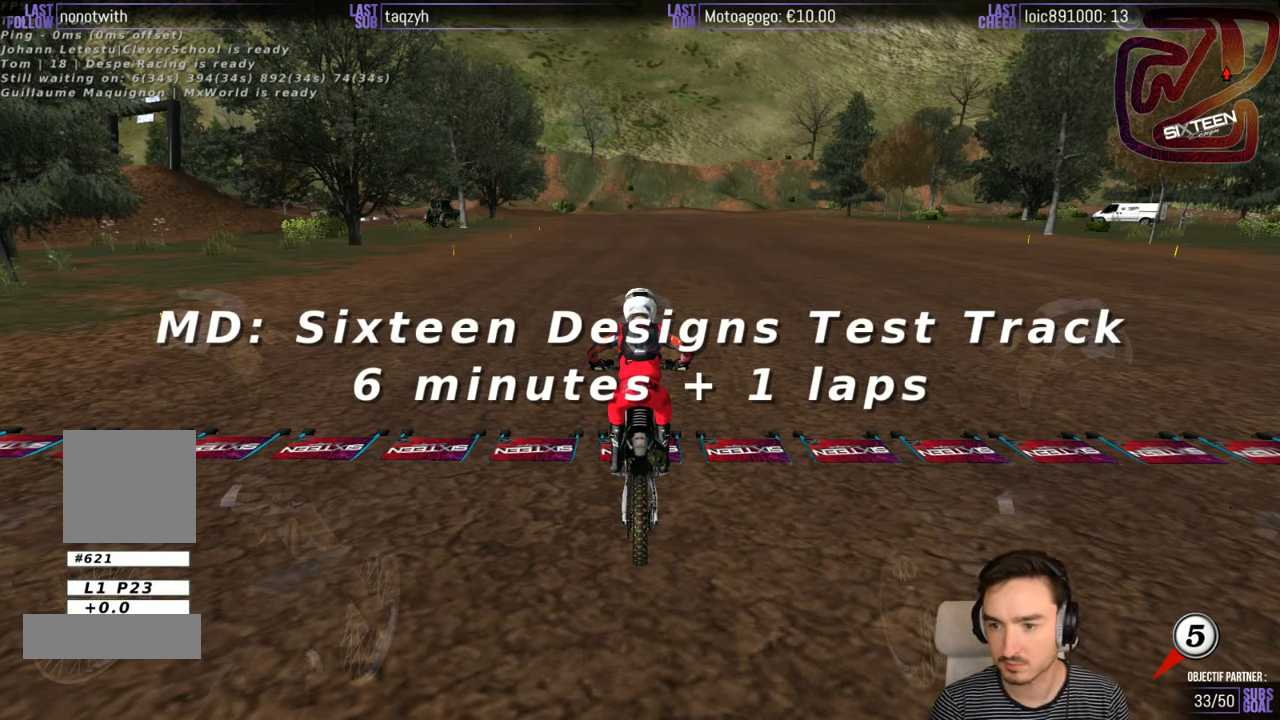
{"buttons": [], "left_stick": "center", "right_stick": "center", "events": [[17, "R2", "up"], [217, "R2", "down"], [317, "R2", "up"]]}
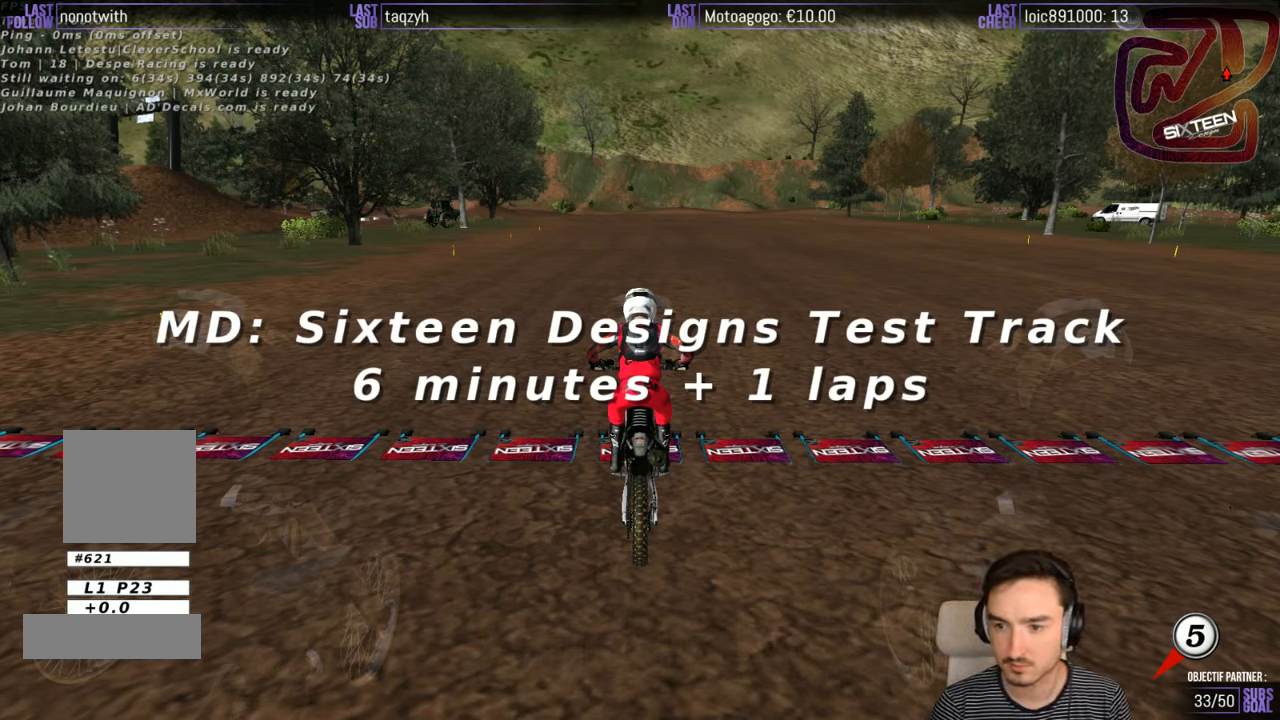
{"buttons": [], "left_stick": "center", "right_stick": "center", "events": []}
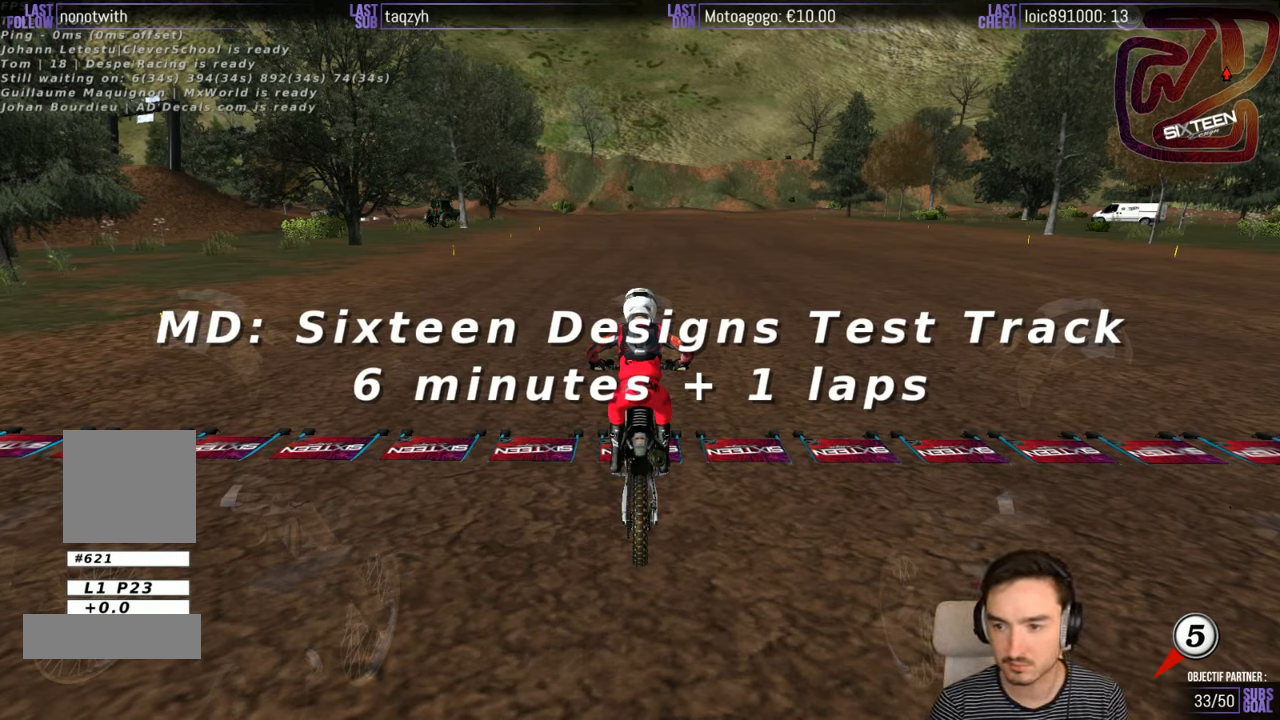
{"buttons": ["R2"], "left_stick": "center", "right_stick": "center", "events": [[217, "R2", "down"]]}
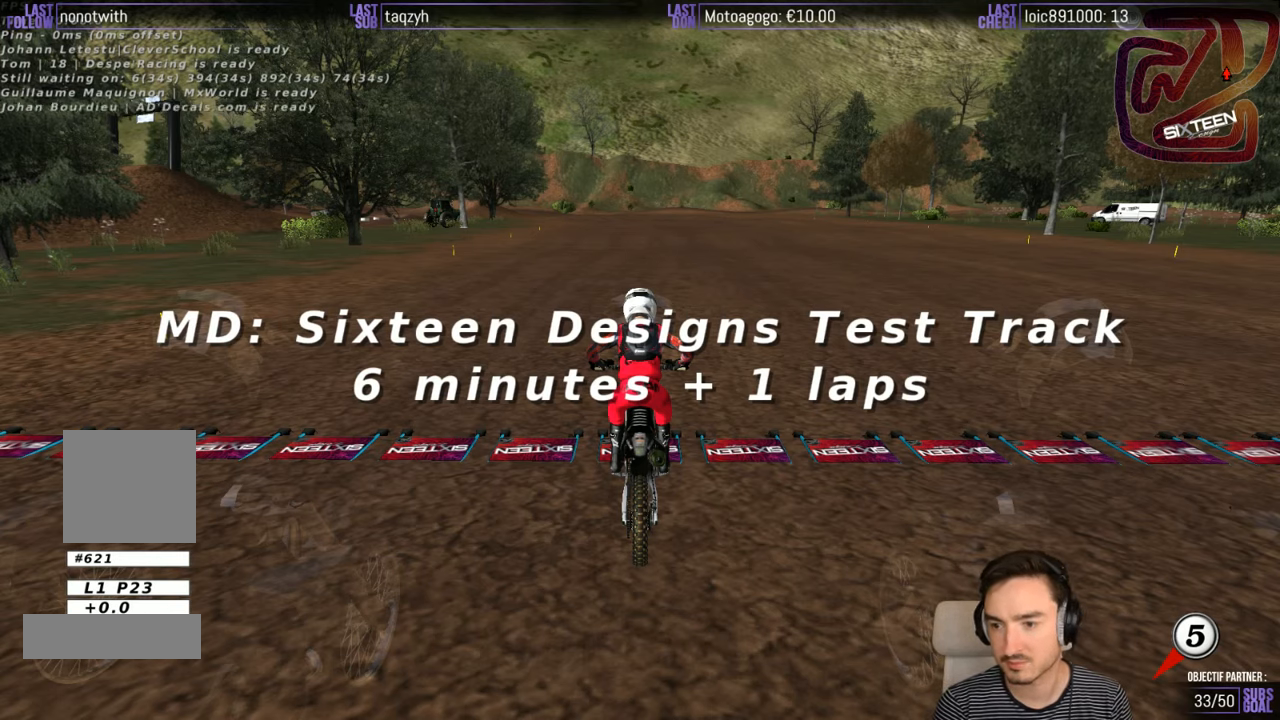
{"buttons": [], "left_stick": "center", "right_stick": "center", "events": [[284, "R2", "up"]]}
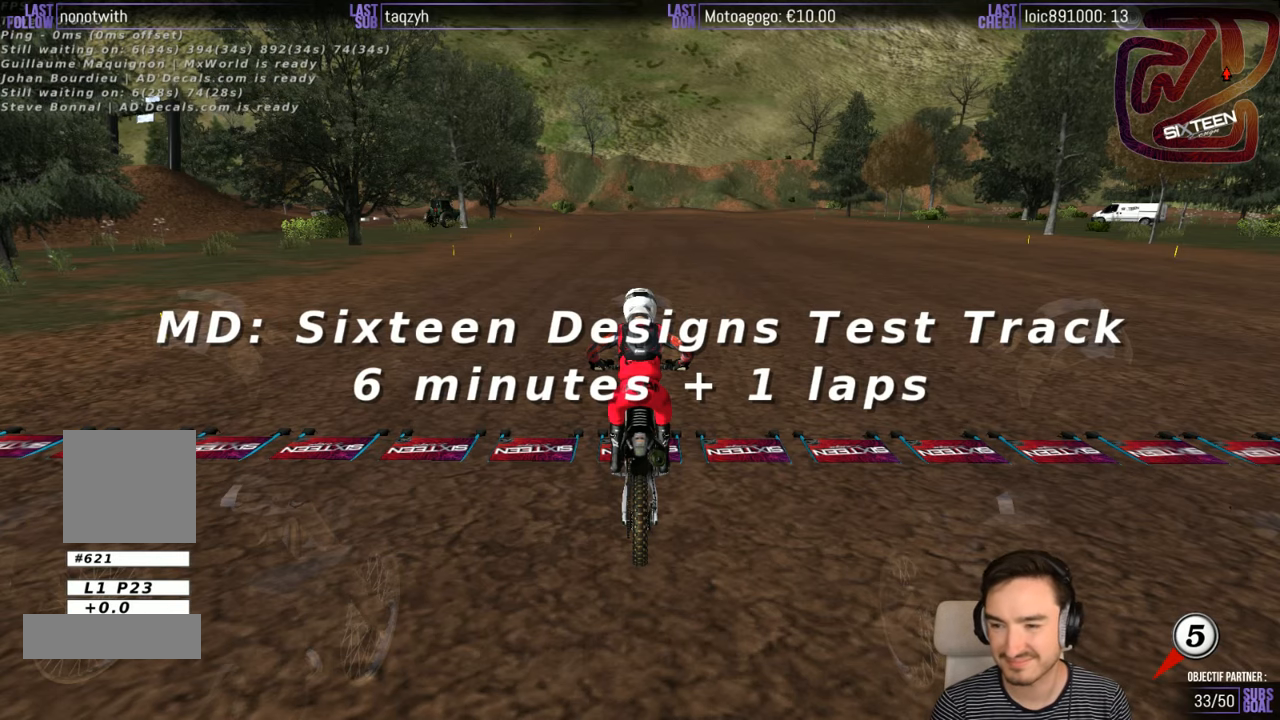
{"buttons": ["R2"], "left_stick": "center", "right_stick": "center", "events": [[484, "R2", "down"]]}
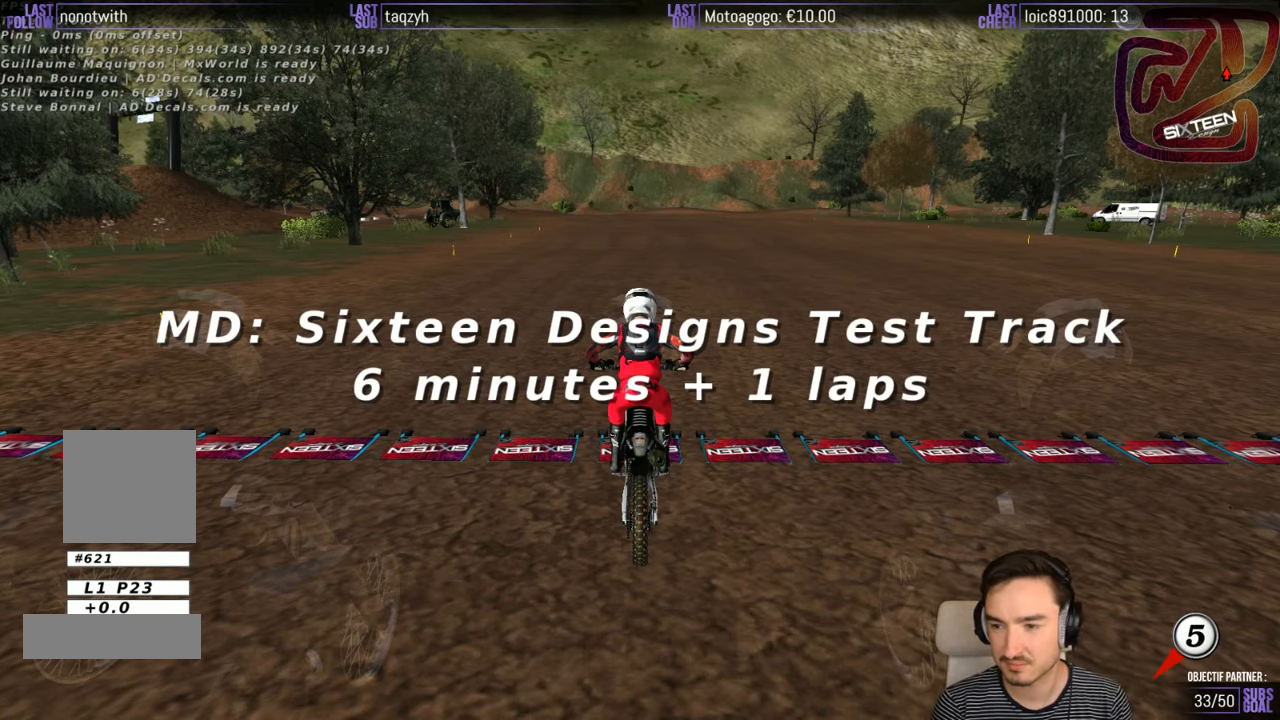
{"buttons": ["R2"], "left_stick": "center", "right_stick": "center", "events": [[117, "R2", "up"], [217, "R2", "down"], [384, "R2", "up"], [484, "R2", "down"]]}
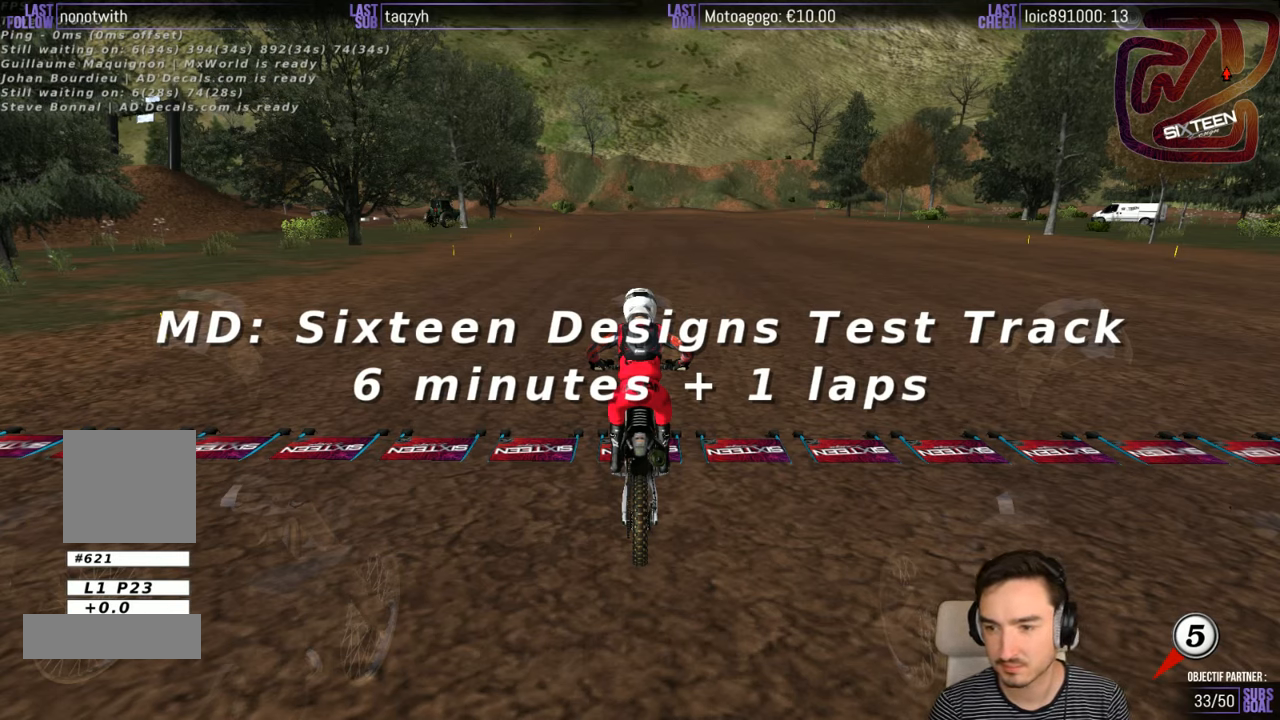
{"buttons": ["R2"], "left_stick": "center", "right_stick": "center", "events": []}
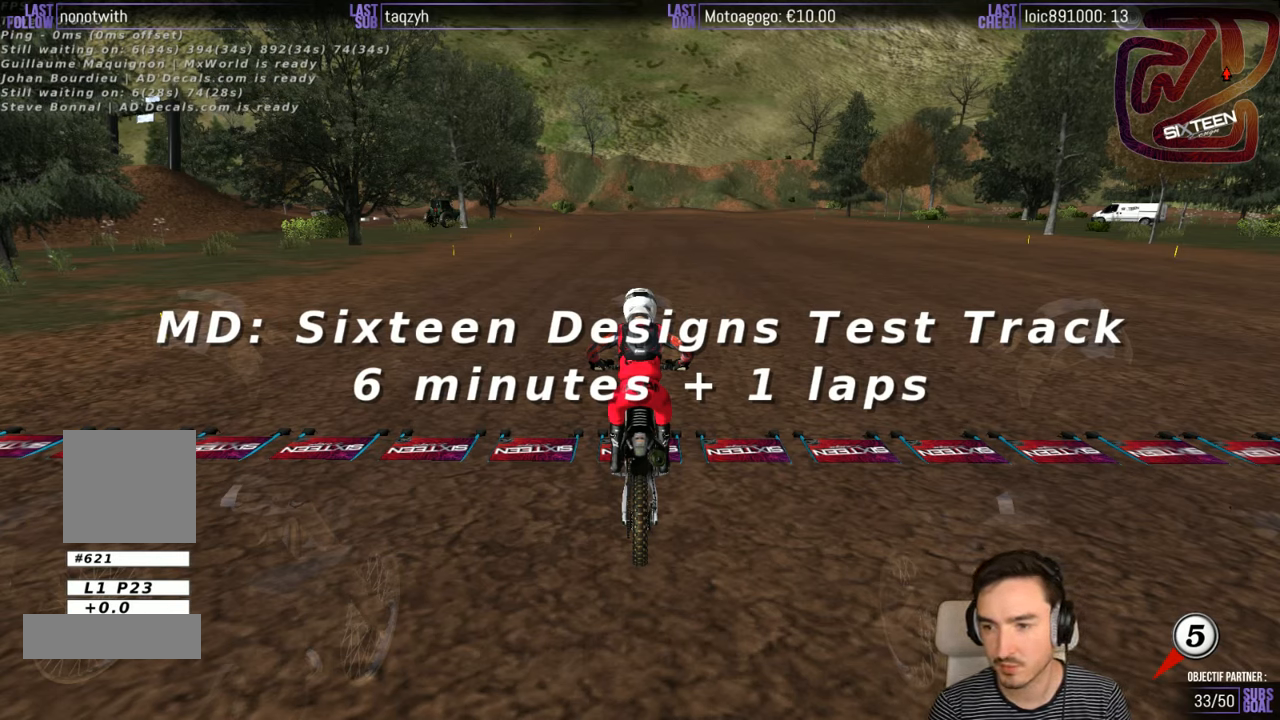
{"buttons": [], "left_stick": "center", "right_stick": "center", "events": [[34, "R2", "up"]]}
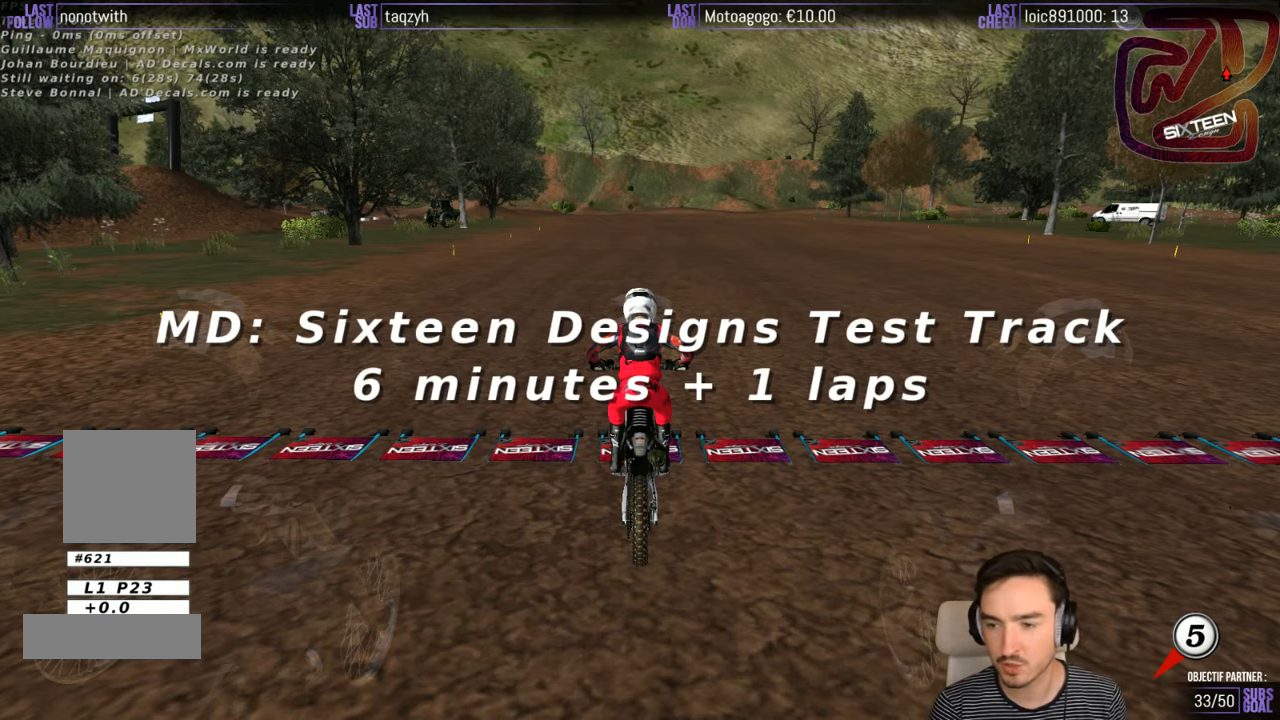
{"buttons": [], "left_stick": "center", "right_stick": "center", "events": []}
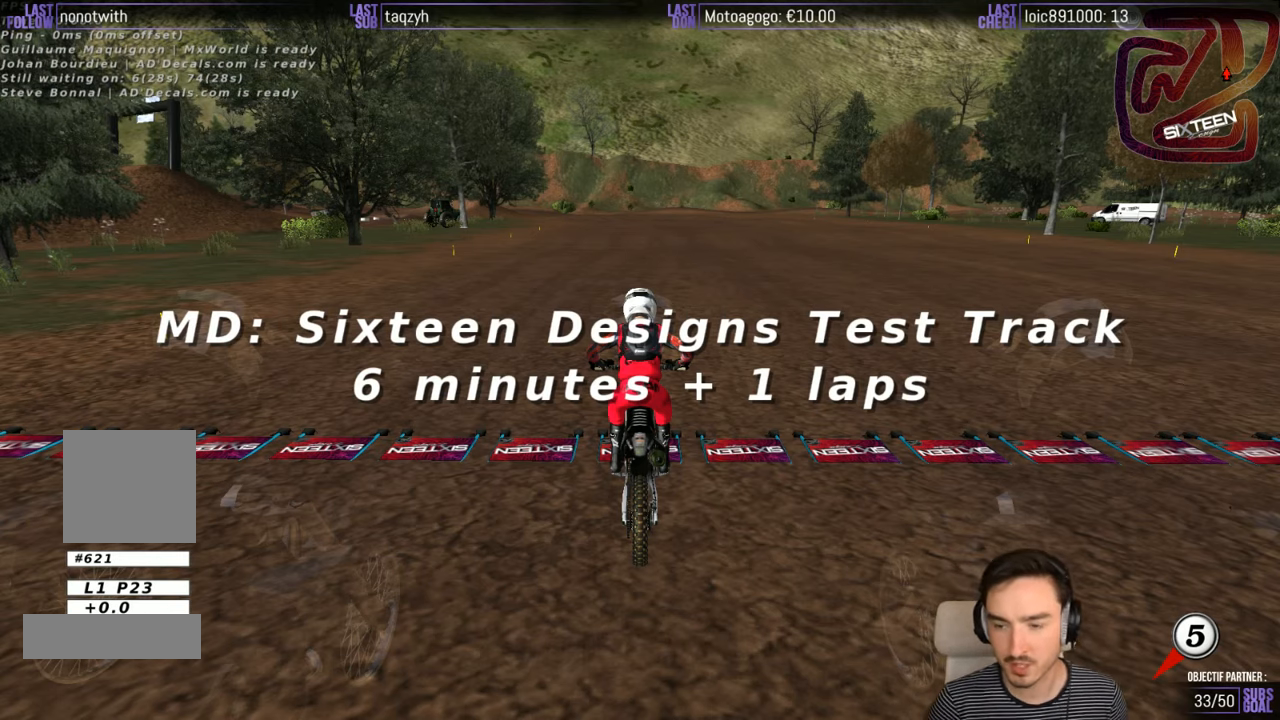
{"buttons": [], "left_stick": "center", "right_stick": "center", "events": []}
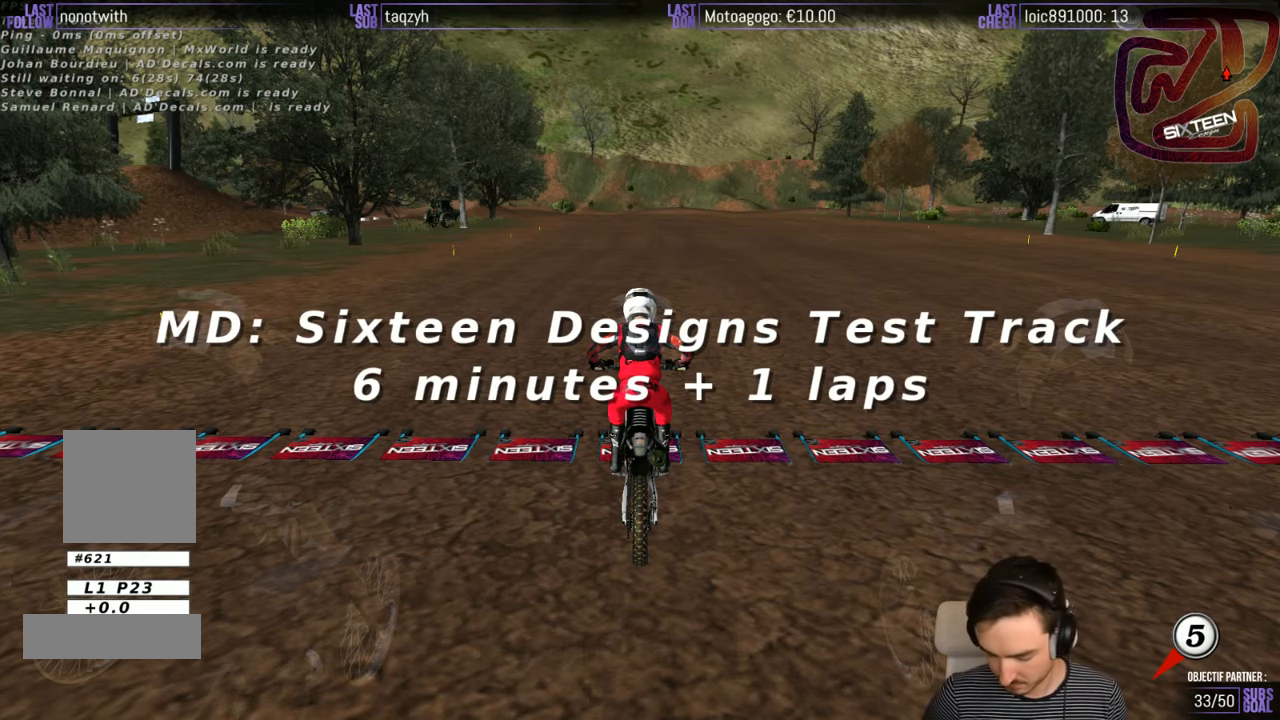
{"buttons": [], "left_stick": "center", "right_stick": "center", "events": []}
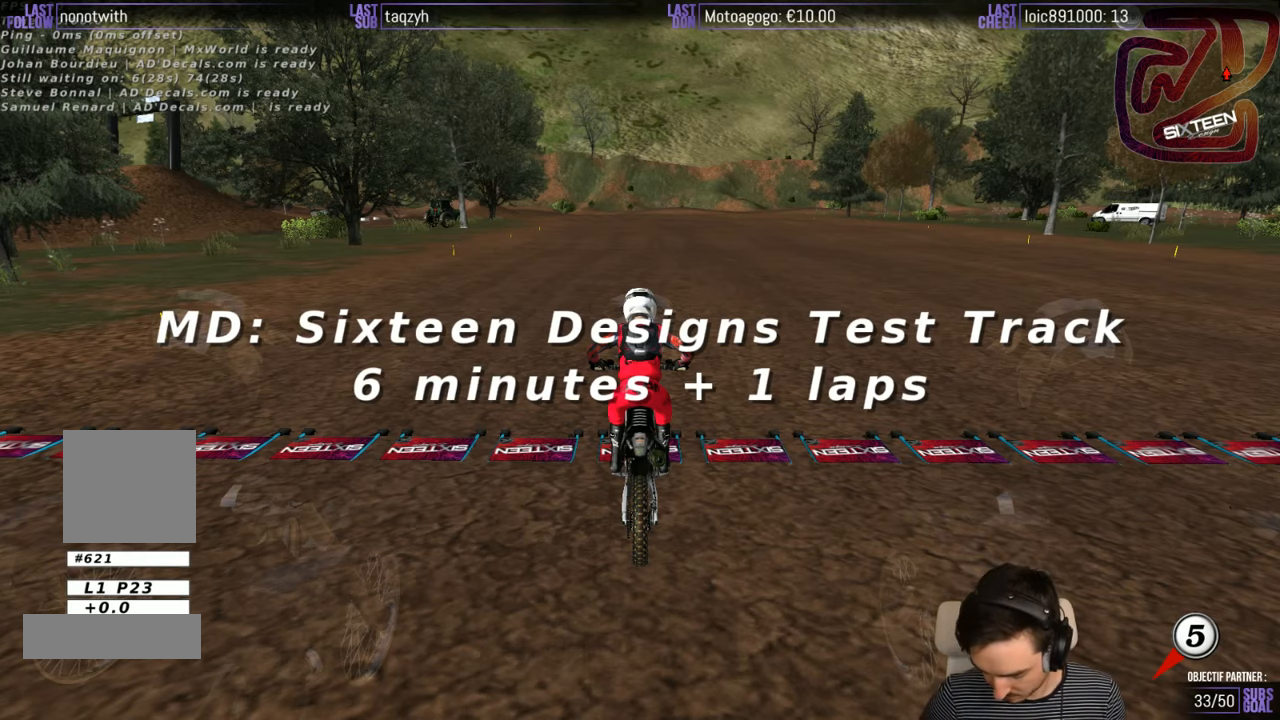
{"buttons": [], "left_stick": "center", "right_stick": "center", "events": []}
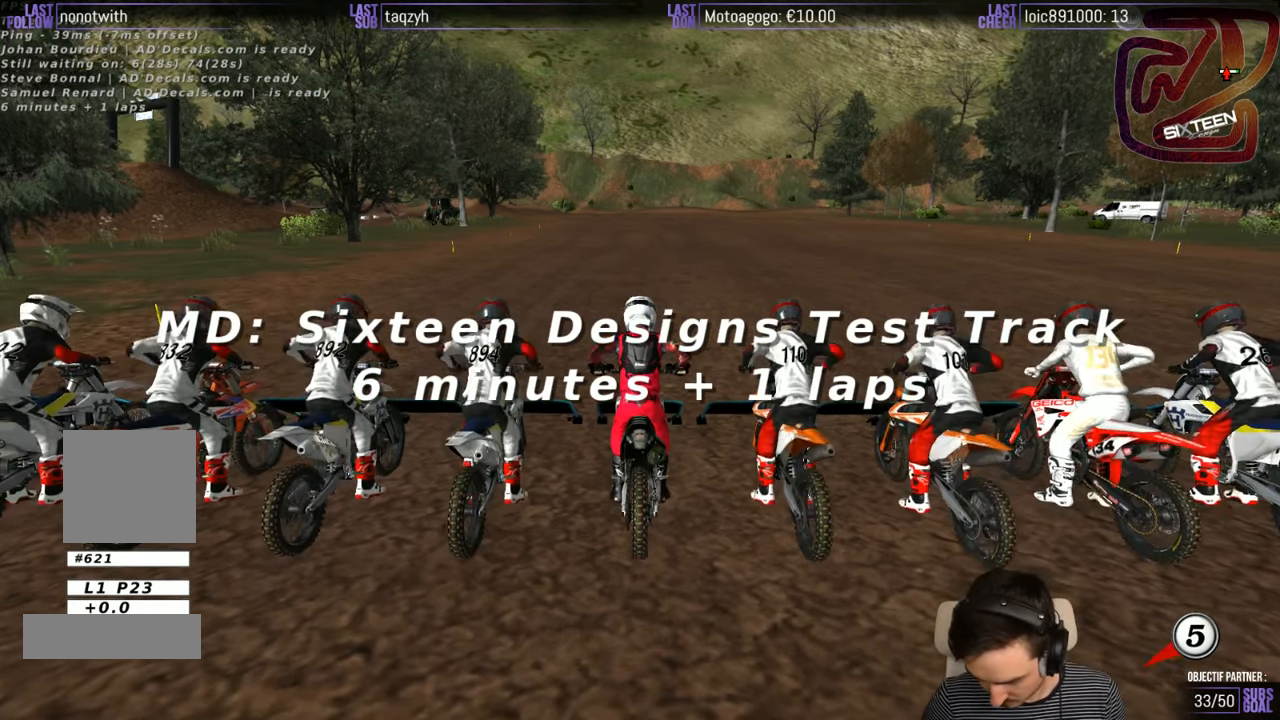
{"buttons": [], "left_stick": "center", "right_stick": "center", "events": []}
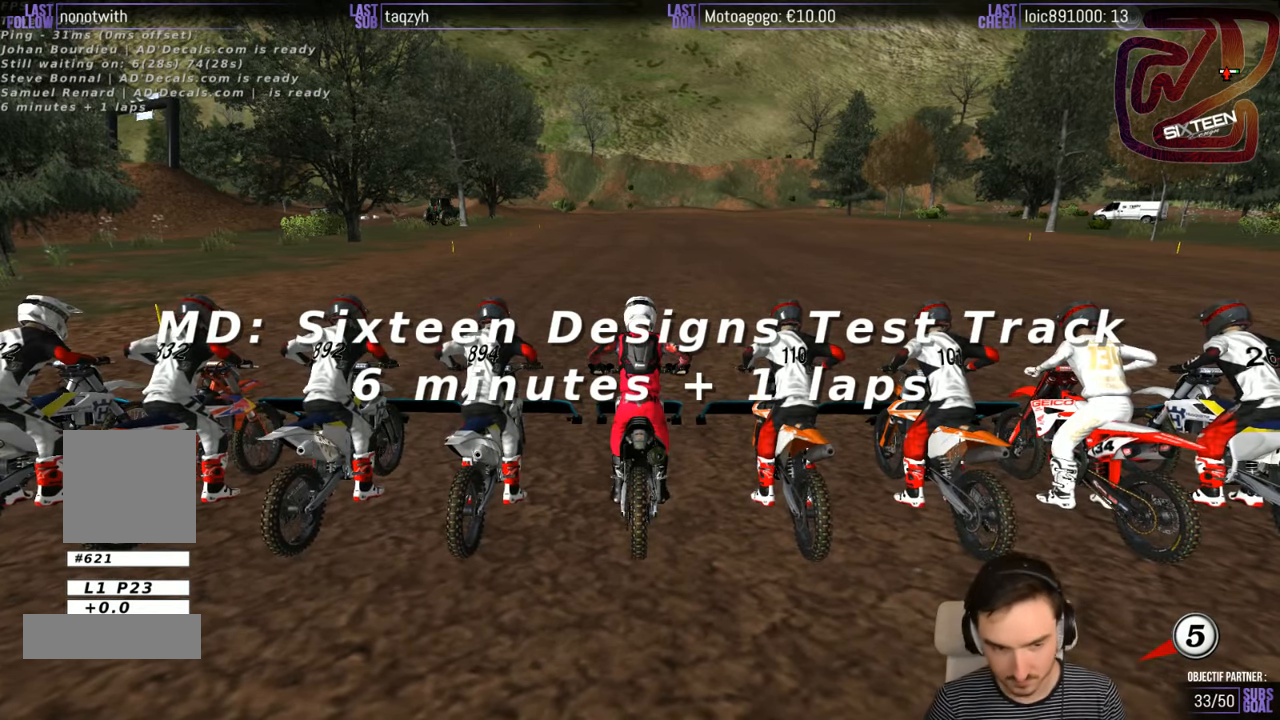
{"buttons": [], "left_stick": "center", "right_stick": "center", "events": []}
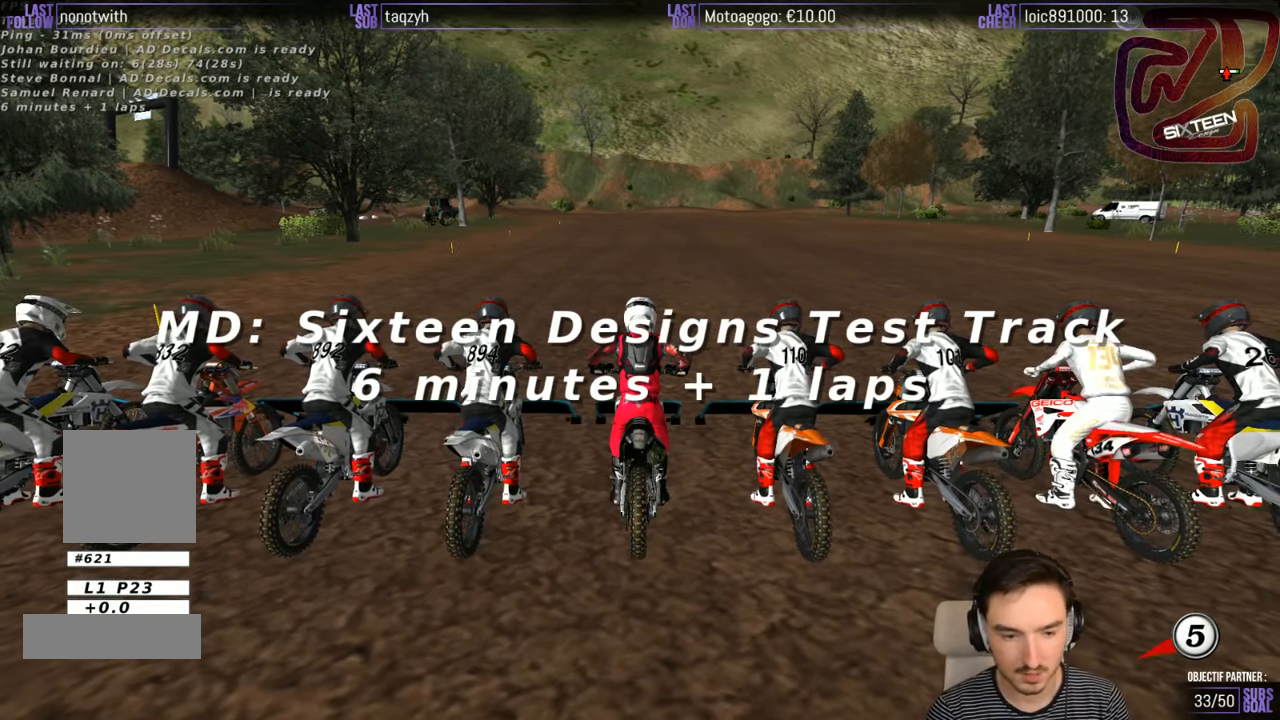
{"buttons": ["A", "R2"], "left_stick": "down", "right_stick": "center", "events": [[16, "left_stick", "down"], [50, "A", "down"], [50, "R2", "down"]]}
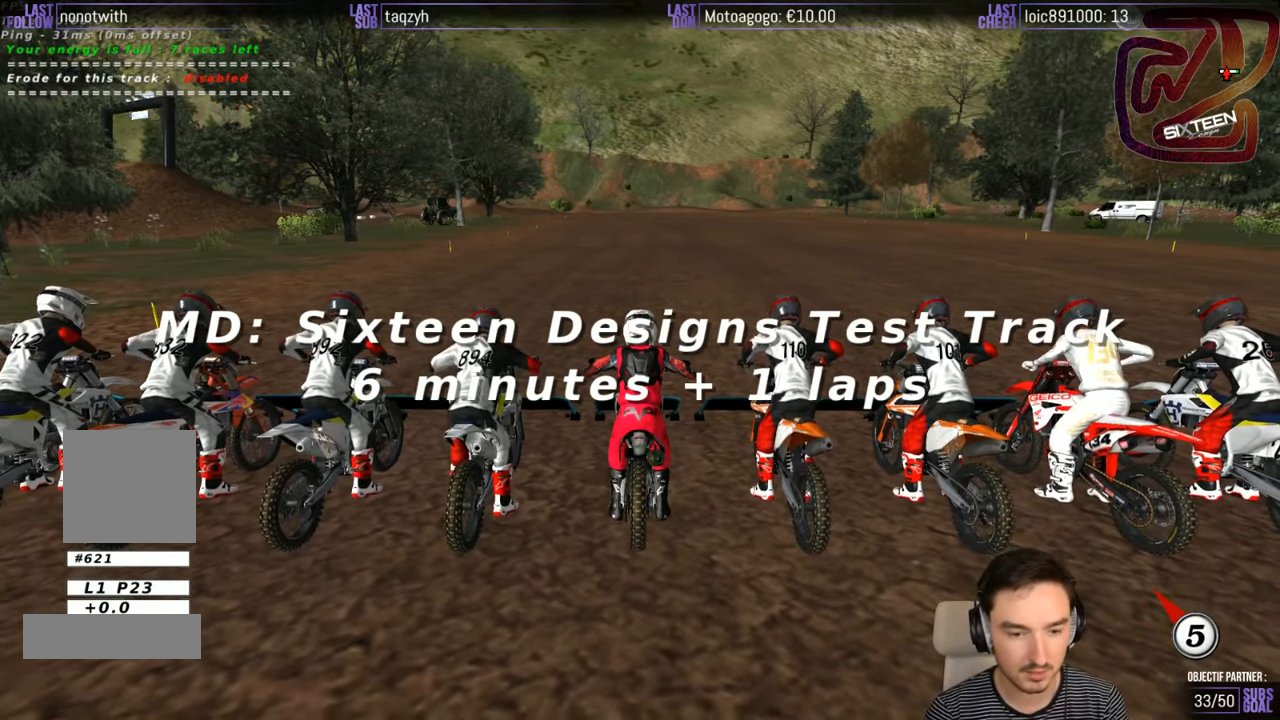
{"buttons": ["A", "R2"], "left_stick": "down", "right_stick": "center", "events": []}
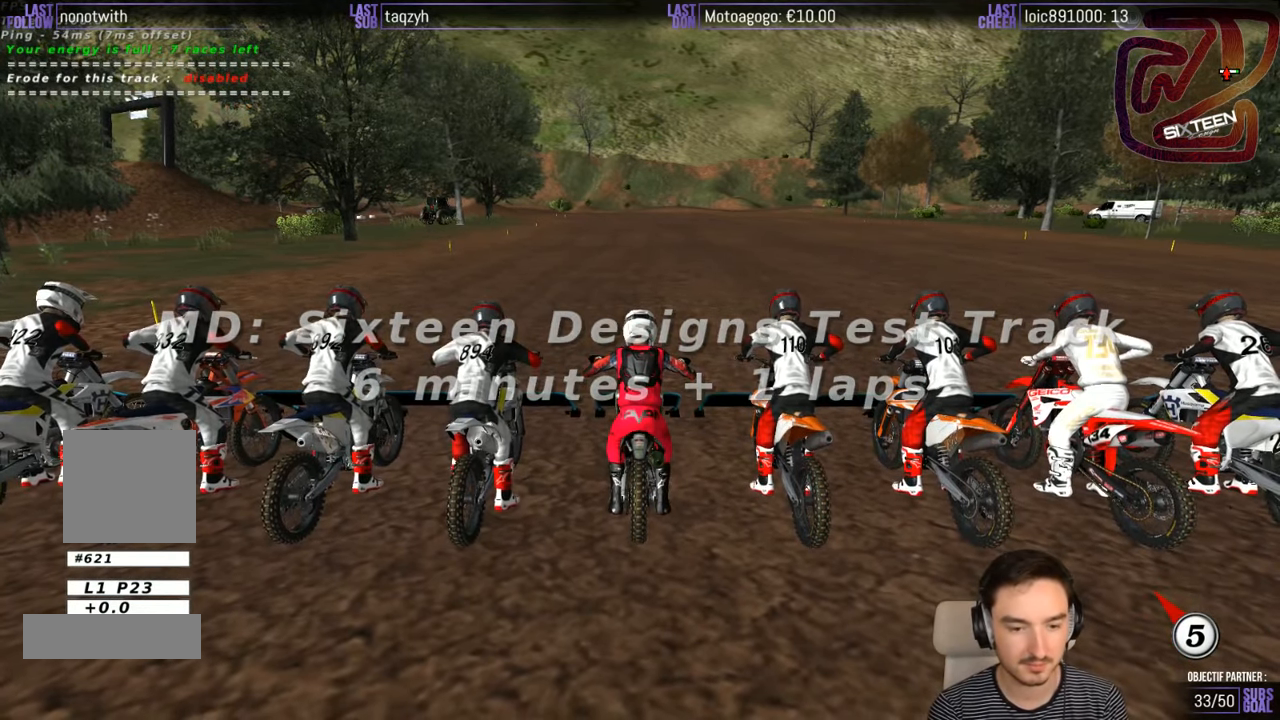
{"buttons": [], "left_stick": "down", "right_stick": "center", "events": [[66, "A", "up"], [66, "R2", "up"], [216, "X", "down"], [266, "X", "up"], [383, "X", "down"], [450, "X", "up"]]}
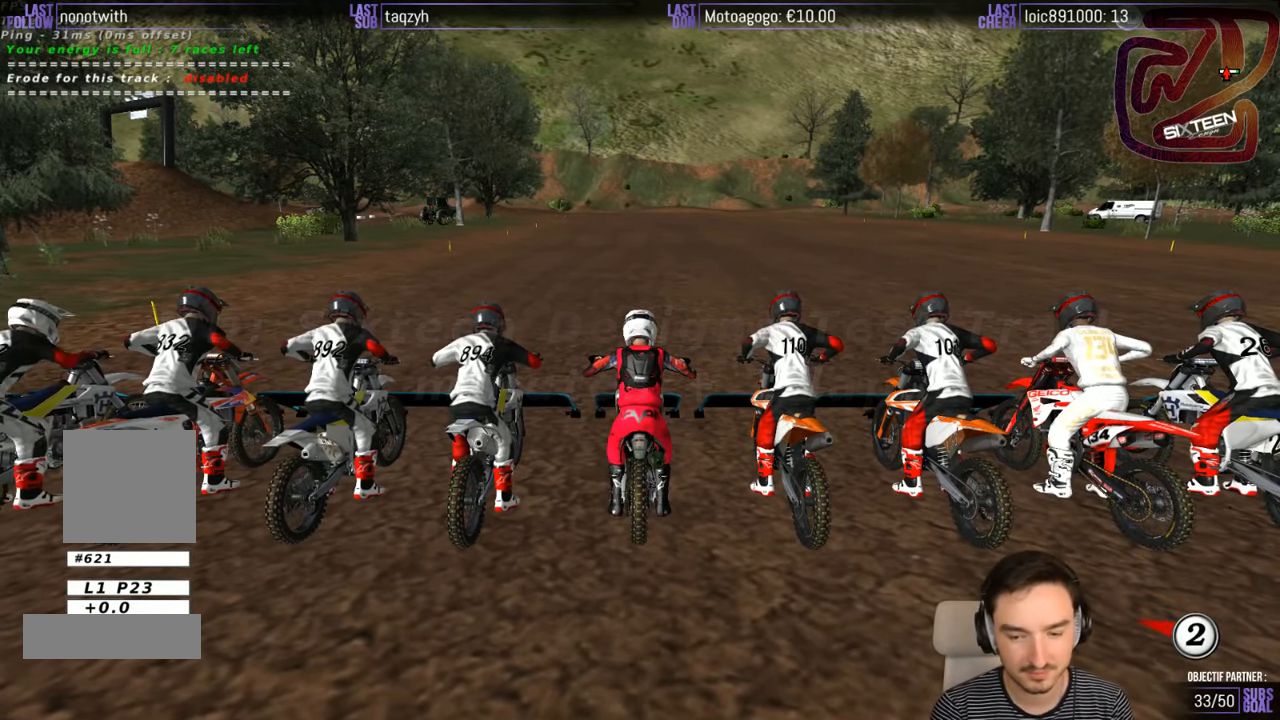
{"buttons": [], "left_stick": "down", "right_stick": "center", "events": [[16, "X", "down"], [66, "X", "up"], [166, "X", "down"], [216, "X", "up"], [266, "X", "down"], [350, "X", "up"], [450, "X", "down"], [466, "X", "up"]]}
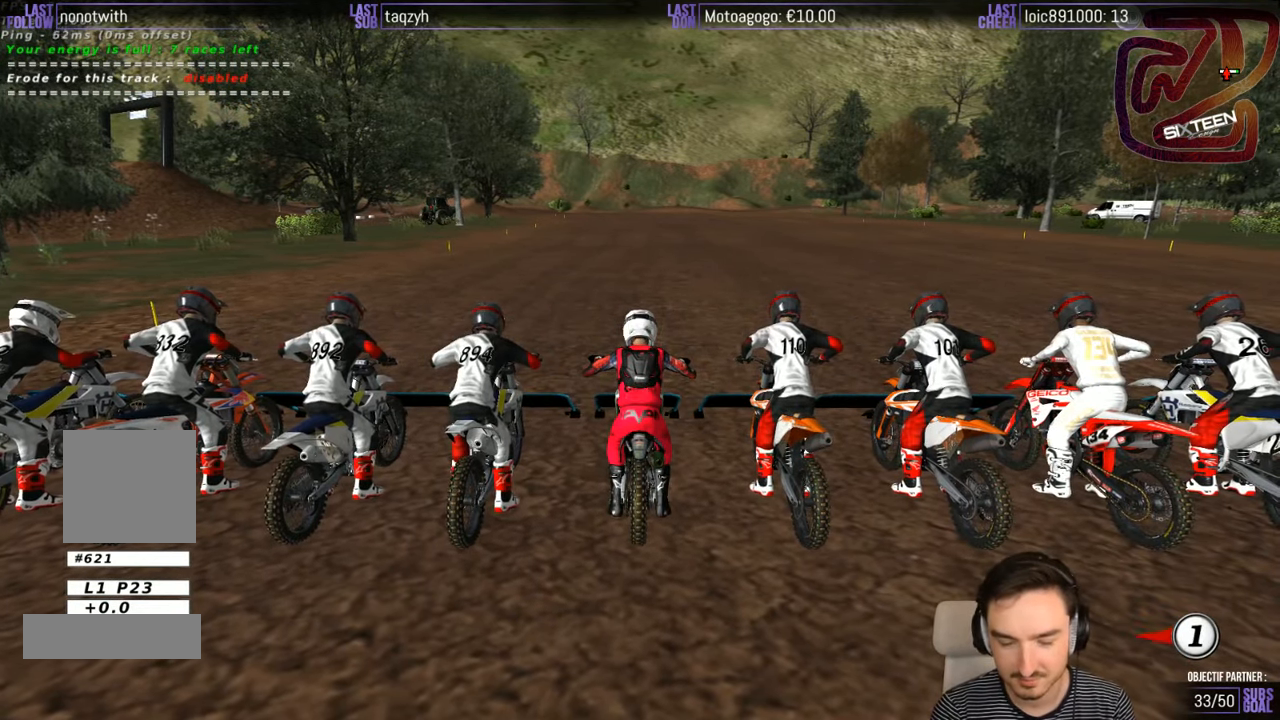
{"buttons": [], "left_stick": "center", "right_stick": "center", "events": [[66, "X", "down"], [150, "X", "up"], [150, "left_stick", "center"]]}